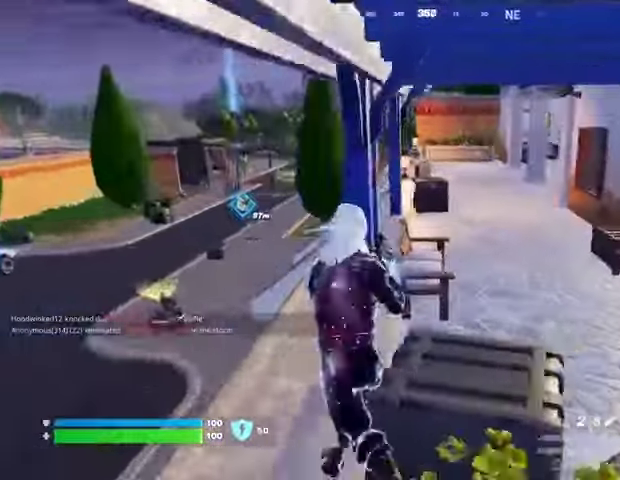
Gameplay with a controller (PlayStation layout); each line is a JSON object with the inputs held at the frame after it. "events" lists button and stick changes between this image and that frame as [ms after this image, input, new state], when the widget could be followed in between. Not read: L1 L2 R1 R2.
{"buttons": ["CROSS"], "left_stick": "up-left", "right_stick": "center", "events": [[333, "left_stick", "up-left"], [467, "CROSS", "down"]]}
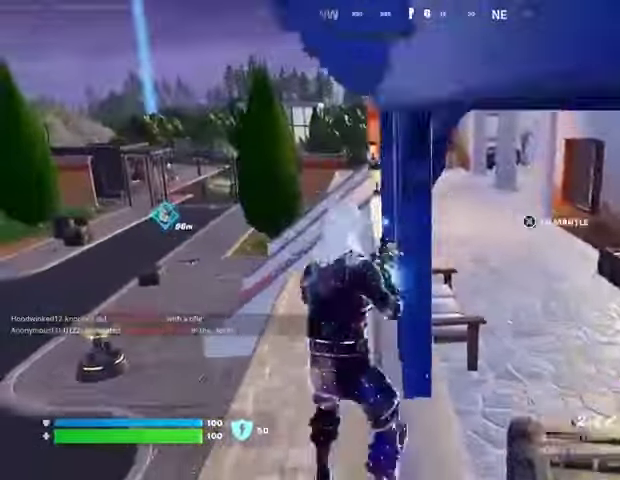
{"buttons": [], "left_stick": "up-left", "right_stick": "center", "events": [[33, "CROSS", "up"], [133, "right_stick", "right"], [233, "right_stick", "center"]]}
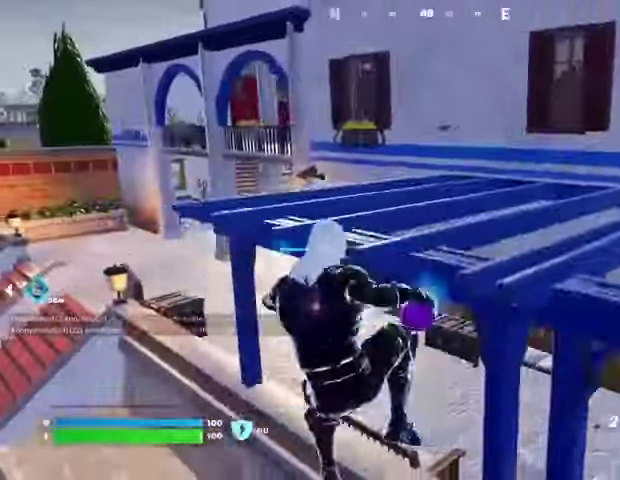
{"buttons": [], "left_stick": "up-left", "right_stick": "center", "events": []}
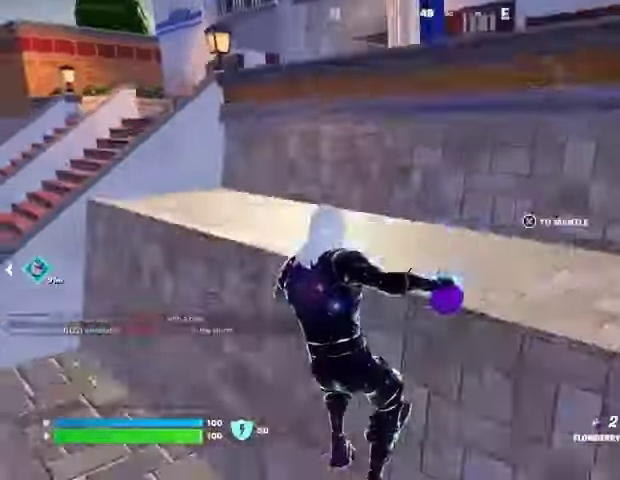
{"buttons": [], "left_stick": "up", "right_stick": "left", "events": [[367, "right_stick", "left"], [400, "left_stick", "up"]]}
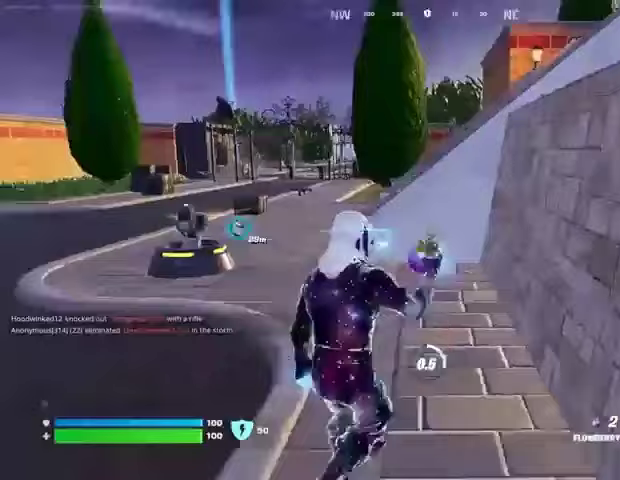
{"buttons": [], "left_stick": "up", "right_stick": "right", "events": [[67, "right_stick", "center"], [300, "right_stick", "right"]]}
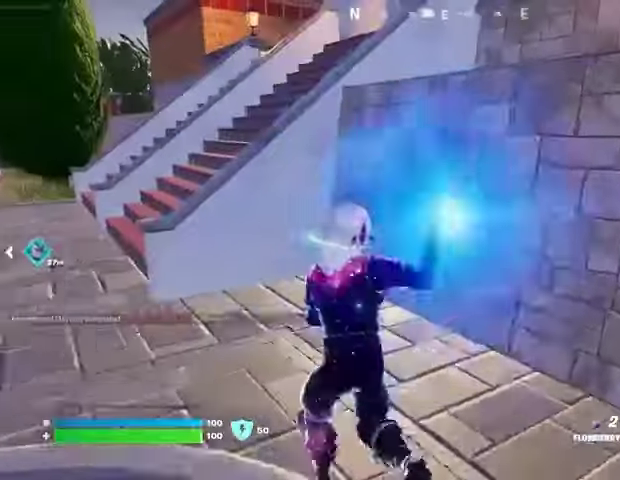
{"buttons": [], "left_stick": "up", "right_stick": "center", "events": [[33, "right_stick", "center"], [167, "CROSS", "down"], [233, "CROSS", "up"], [300, "left_stick", "up-left"], [400, "left_stick", "up"]]}
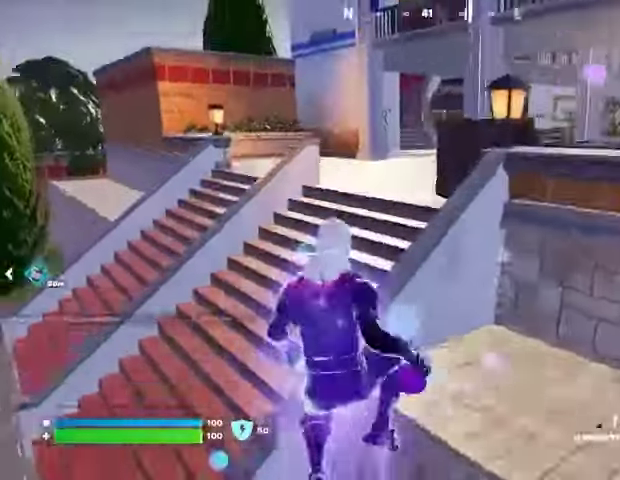
{"buttons": [], "left_stick": "up", "right_stick": "center", "events": []}
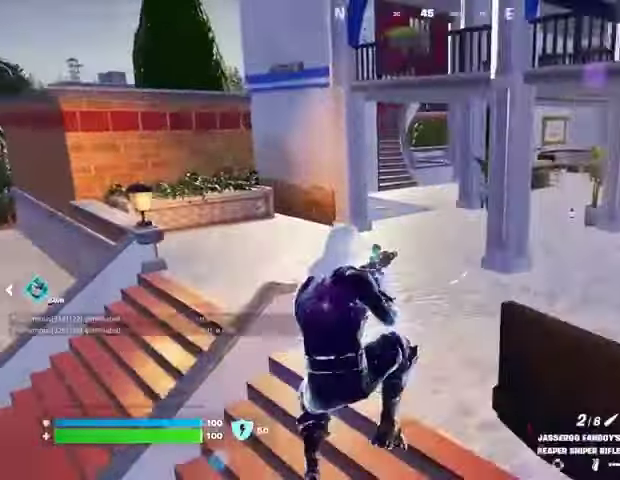
{"buttons": [], "left_stick": "up", "right_stick": "center", "events": [[333, "right_stick", "up-left"], [400, "L3", "down"], [467, "right_stick", "center"], [500, "L3", "up"]]}
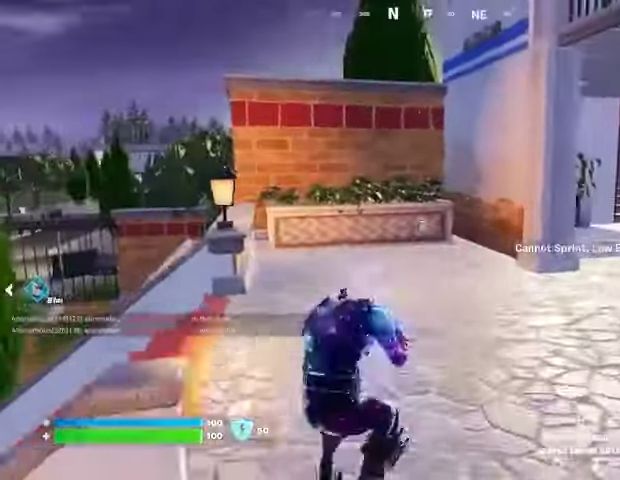
{"buttons": [], "left_stick": "up", "right_stick": "center", "events": [[333, "CROSS", "down"], [400, "CROSS", "up"]]}
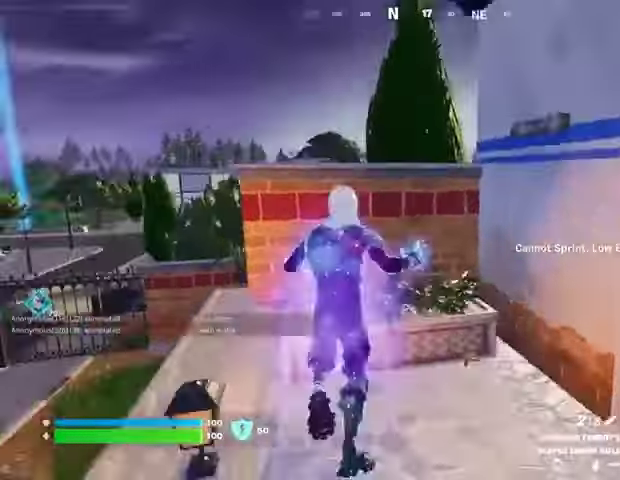
{"buttons": [], "left_stick": "up", "right_stick": "center", "events": [[67, "right_stick", "right"], [167, "right_stick", "center"]]}
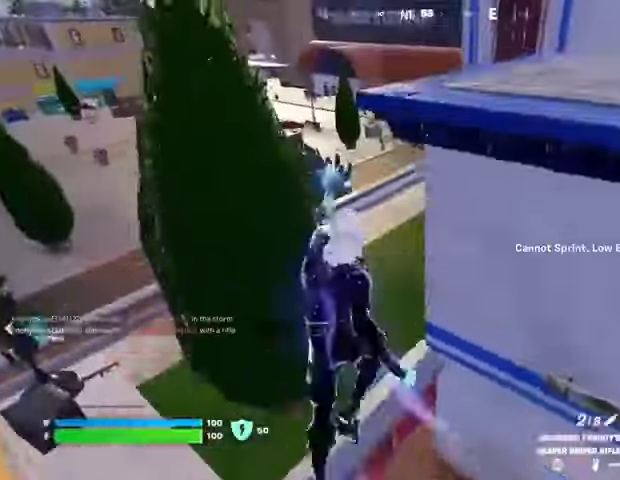
{"buttons": [], "left_stick": "up", "right_stick": "down-left", "events": [[467, "right_stick", "down-left"]]}
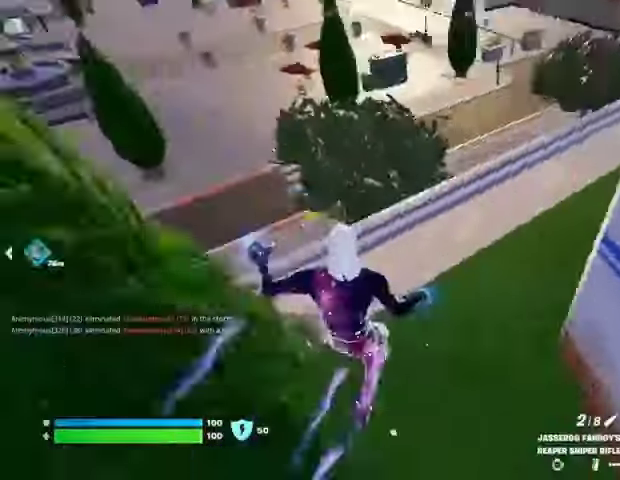
{"buttons": [], "left_stick": "up", "right_stick": "center", "events": [[67, "right_stick", "center"], [267, "right_stick", "up-right"], [467, "right_stick", "center"]]}
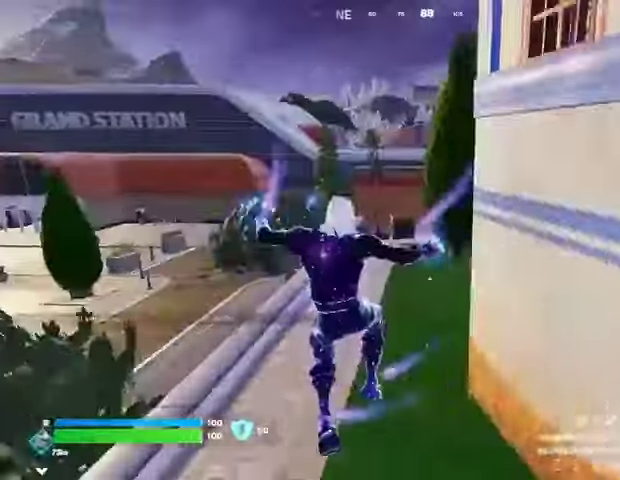
{"buttons": [], "left_stick": "up", "right_stick": "down-left", "events": [[400, "CROSS", "down"], [467, "CROSS", "up"], [467, "right_stick", "down-left"]]}
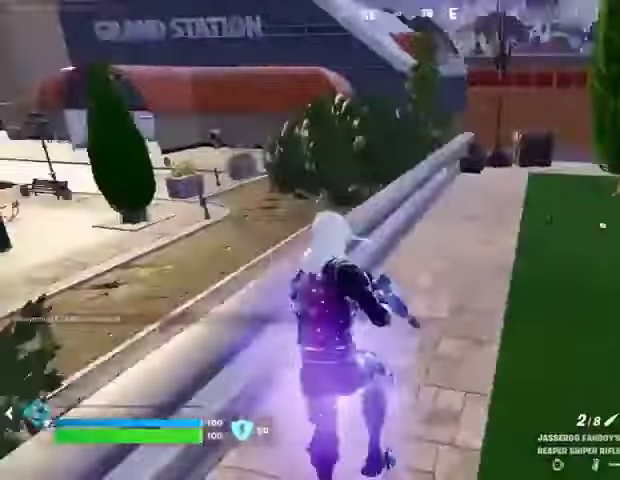
{"buttons": [], "left_stick": "up-right", "right_stick": "left", "events": [[167, "right_stick", "center"], [300, "right_stick", "left"], [333, "left_stick", "up-right"]]}
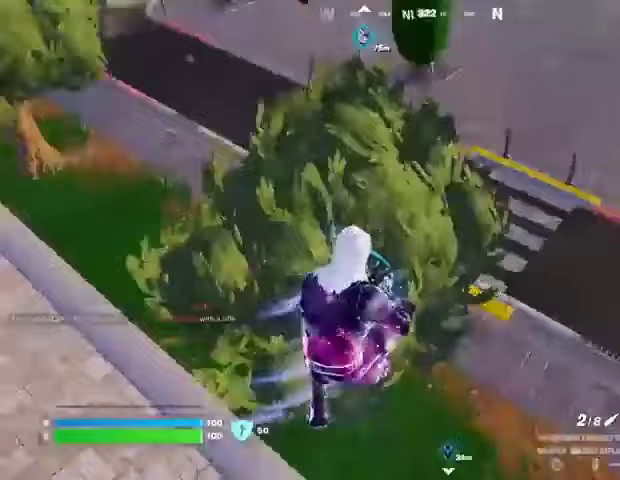
{"buttons": [], "left_stick": "down-right", "right_stick": "left", "events": [[267, "left_stick", "right"], [367, "left_stick", "down-right"]]}
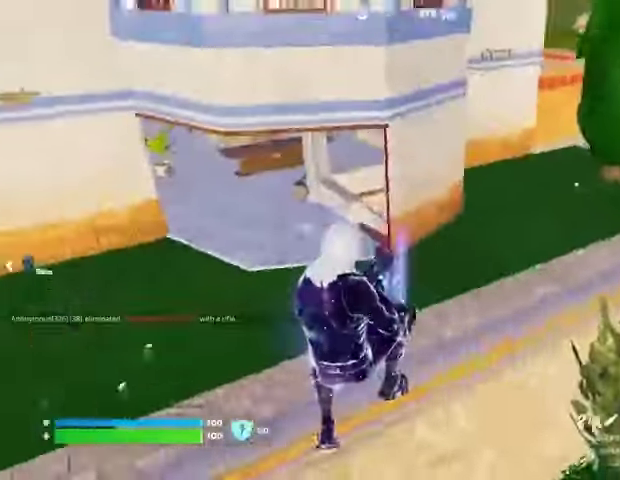
{"buttons": [], "left_stick": "right", "right_stick": "right", "events": [[133, "right_stick", "center"], [267, "right_stick", "right"], [400, "left_stick", "right"]]}
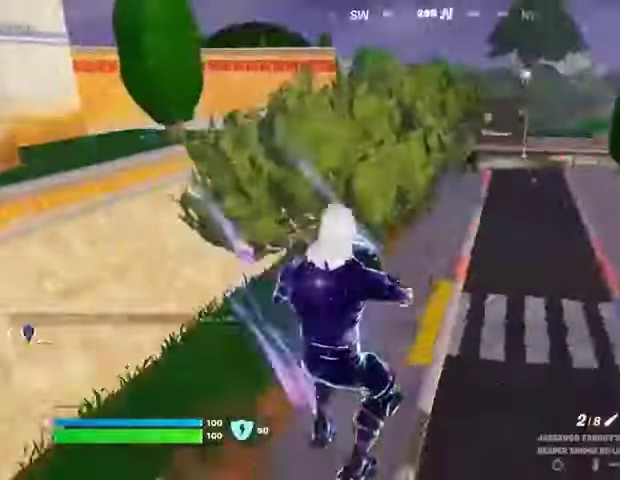
{"buttons": [], "left_stick": "left", "right_stick": "left", "events": [[33, "right_stick", "center"], [167, "R3", "down"], [233, "R3", "up"], [233, "left_stick", "down-right"], [433, "left_stick", "left"], [433, "right_stick", "left"]]}
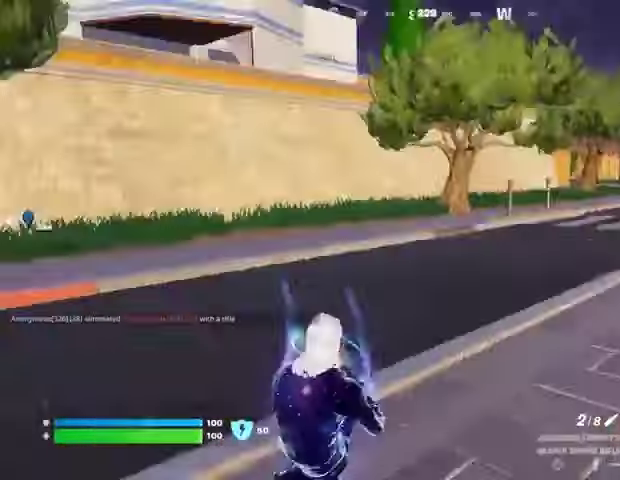
{"buttons": [], "left_stick": "up-left", "right_stick": "center", "events": [[100, "L3", "down"], [100, "left_stick", "up-left"], [200, "L3", "up"], [233, "right_stick", "center"]]}
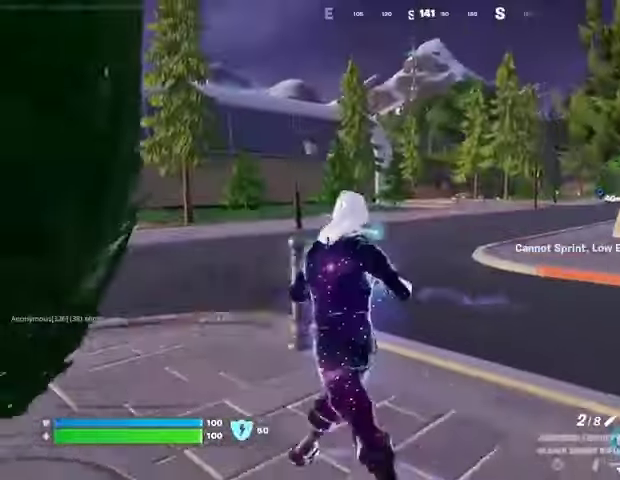
{"buttons": [], "left_stick": "up-left", "right_stick": "center", "events": [[267, "right_stick", "right"], [367, "right_stick", "center"]]}
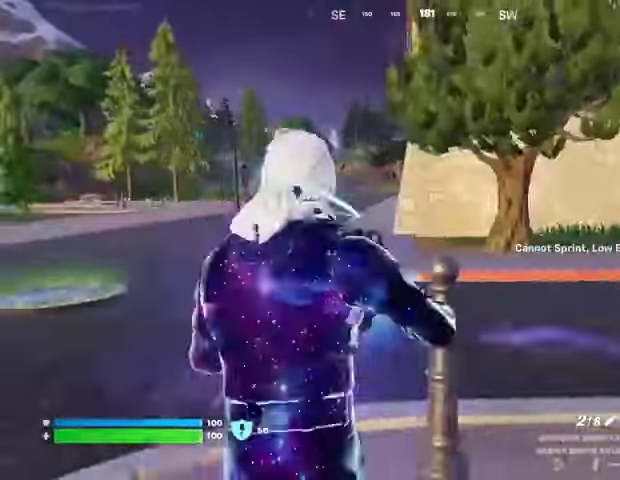
{"buttons": [], "left_stick": "up-left", "right_stick": "center", "events": [[33, "CROSS", "down"], [67, "CROSS", "up"]]}
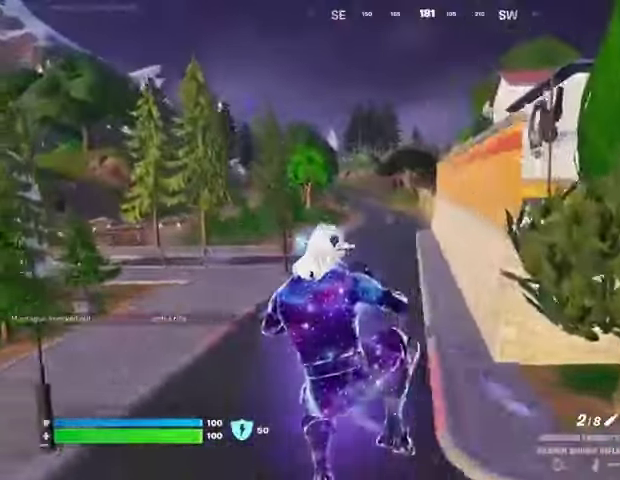
{"buttons": [], "left_stick": "down-left", "right_stick": "right", "events": [[33, "SQUARE", "down"], [67, "SQUARE", "up"], [167, "left_stick", "left"], [167, "right_stick", "right"], [267, "left_stick", "down-left"], [267, "right_stick", "center"], [500, "right_stick", "right"]]}
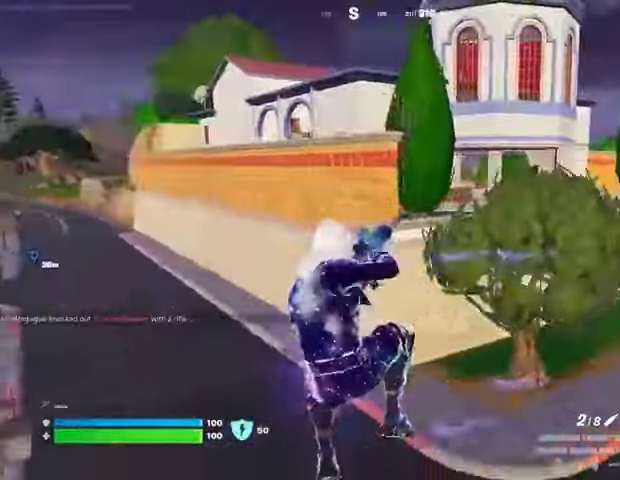
{"buttons": [], "left_stick": "up", "right_stick": "left", "events": [[133, "right_stick", "center"], [433, "left_stick", "up-left"], [433, "right_stick", "left"], [500, "left_stick", "up"]]}
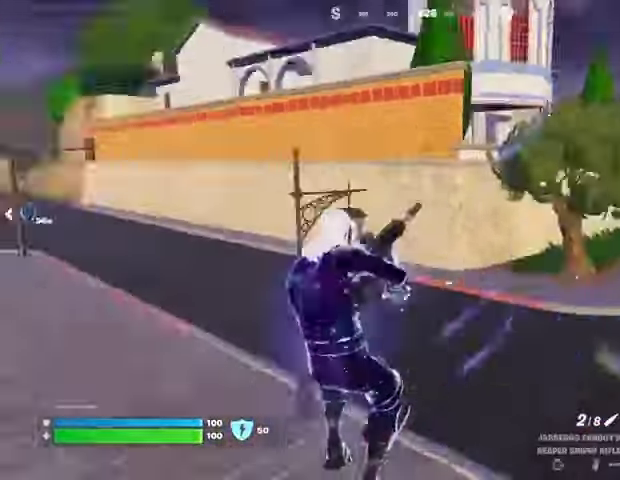
{"buttons": [], "left_stick": "up-right", "right_stick": "center", "events": [[133, "right_stick", "center"], [300, "CROSS", "down"], [367, "CROSS", "up"], [500, "left_stick", "up-right"]]}
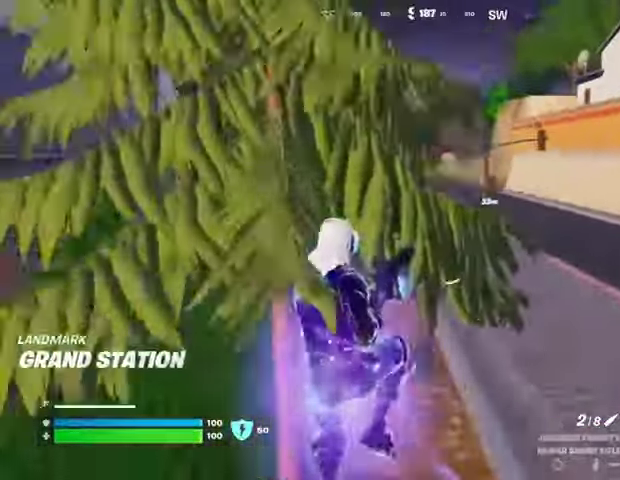
{"buttons": [], "left_stick": "up", "right_stick": "center", "events": [[100, "right_stick", "right"], [333, "right_stick", "center"], [367, "left_stick", "up"]]}
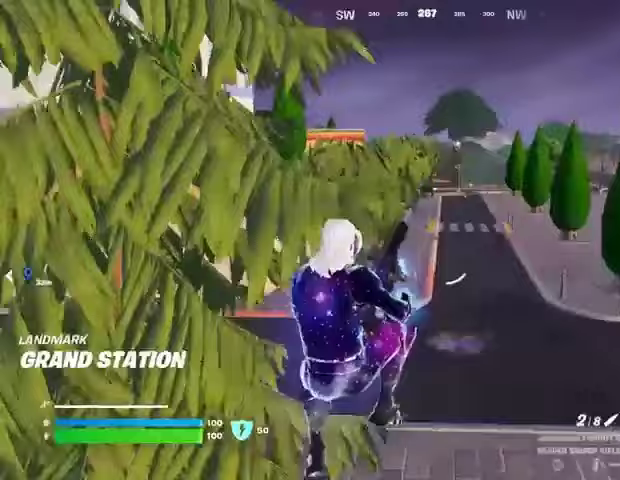
{"buttons": [], "left_stick": "up-left", "right_stick": "center", "events": [[67, "right_stick", "right"], [233, "left_stick", "up-left"], [233, "right_stick", "center"]]}
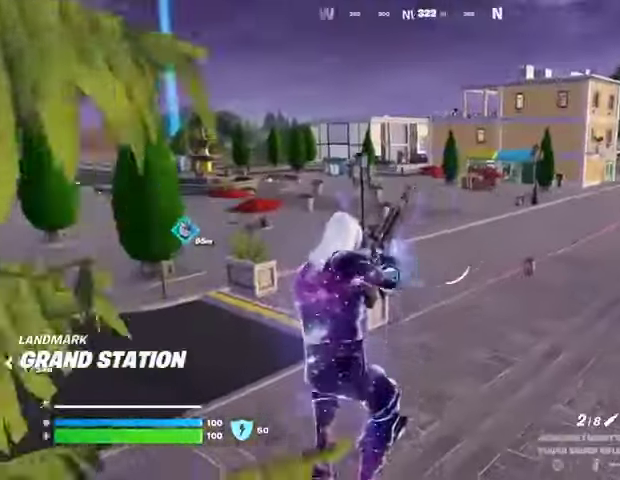
{"buttons": [], "left_stick": "up", "right_stick": "left", "events": [[67, "right_stick", "right"], [200, "right_stick", "center"], [300, "right_stick", "left"], [500, "left_stick", "up"]]}
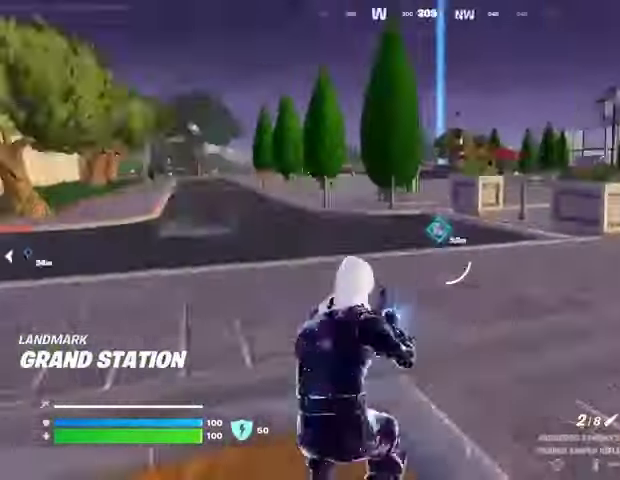
{"buttons": [], "left_stick": "up", "right_stick": "center", "events": [[67, "right_stick", "center"]]}
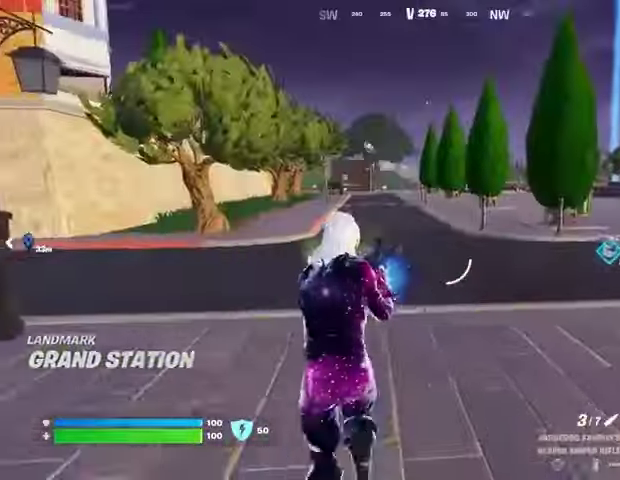
{"buttons": [], "left_stick": "up-right", "right_stick": "left", "events": [[67, "right_stick", "left"], [133, "L3", "down"], [200, "right_stick", "center"], [333, "L3", "up"], [433, "right_stick", "left"], [467, "left_stick", "up-right"]]}
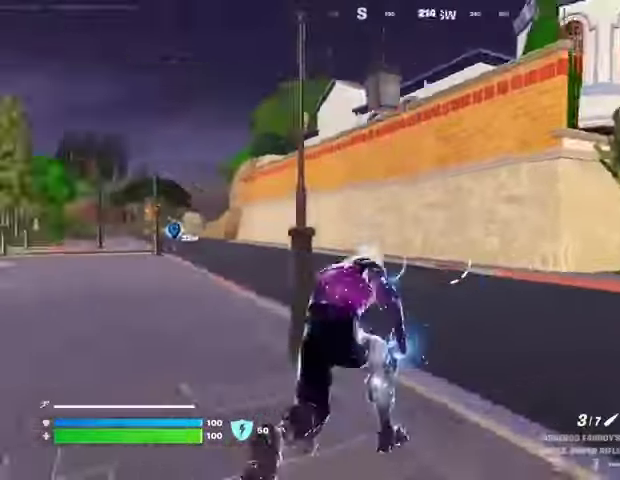
{"buttons": [], "left_stick": "up-right", "right_stick": "center", "events": [[100, "right_stick", "center"]]}
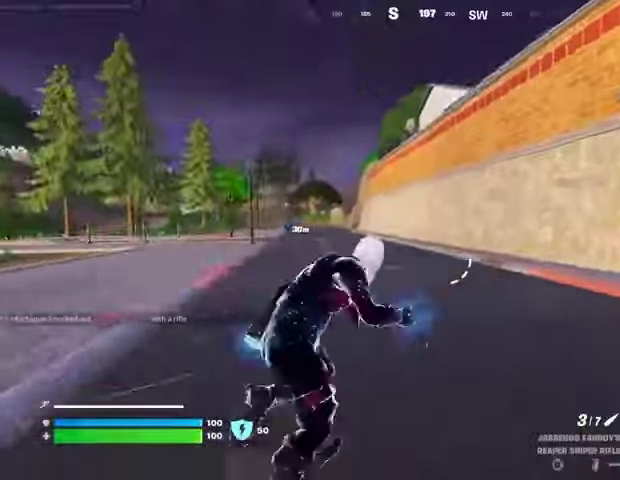
{"buttons": [], "left_stick": "up", "right_stick": "center", "events": [[67, "right_stick", "right"], [100, "left_stick", "up"], [167, "right_stick", "center"]]}